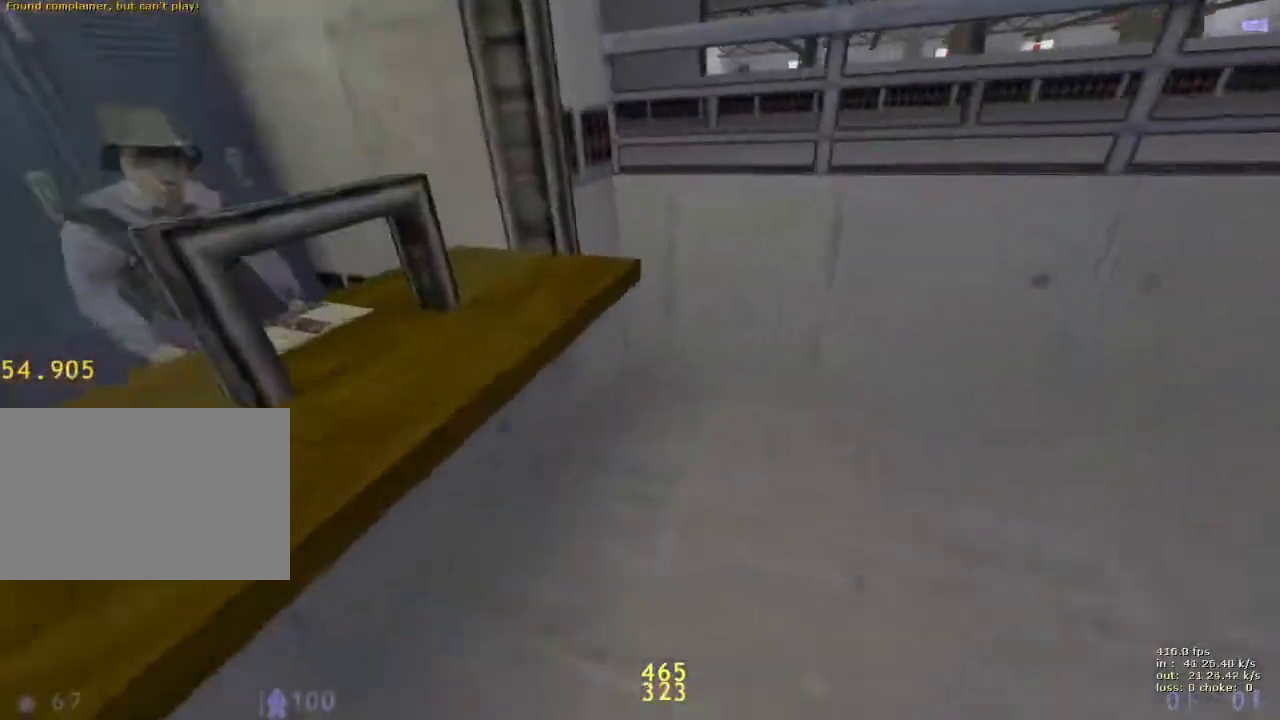
Gameplay with keyboard and mouse; each line is a JSON object with the keys held at the frame after it. "events" lists presses ("down") and releases ("up") of "1", "2", "3", "4", "5", "a", "alt", "b", "c", "caps_lock", "ctrl", "d", "e", "f", "g", "q", "r", "s", "shift", "space", "t", "tab", "v", "w", "x" and "z" between this image and that frame as [ms after this image, input, new state], when the widget could be followed in between. No other keys are recorded. Mouse buttons are not recorded. Not read: mouse_move.
{"keys": ["a"], "events": [[117, "v", "down"], [200, "w", "down"], [250, "v", "up"], [300, "w", "up"], [500, "a", "down"]]}
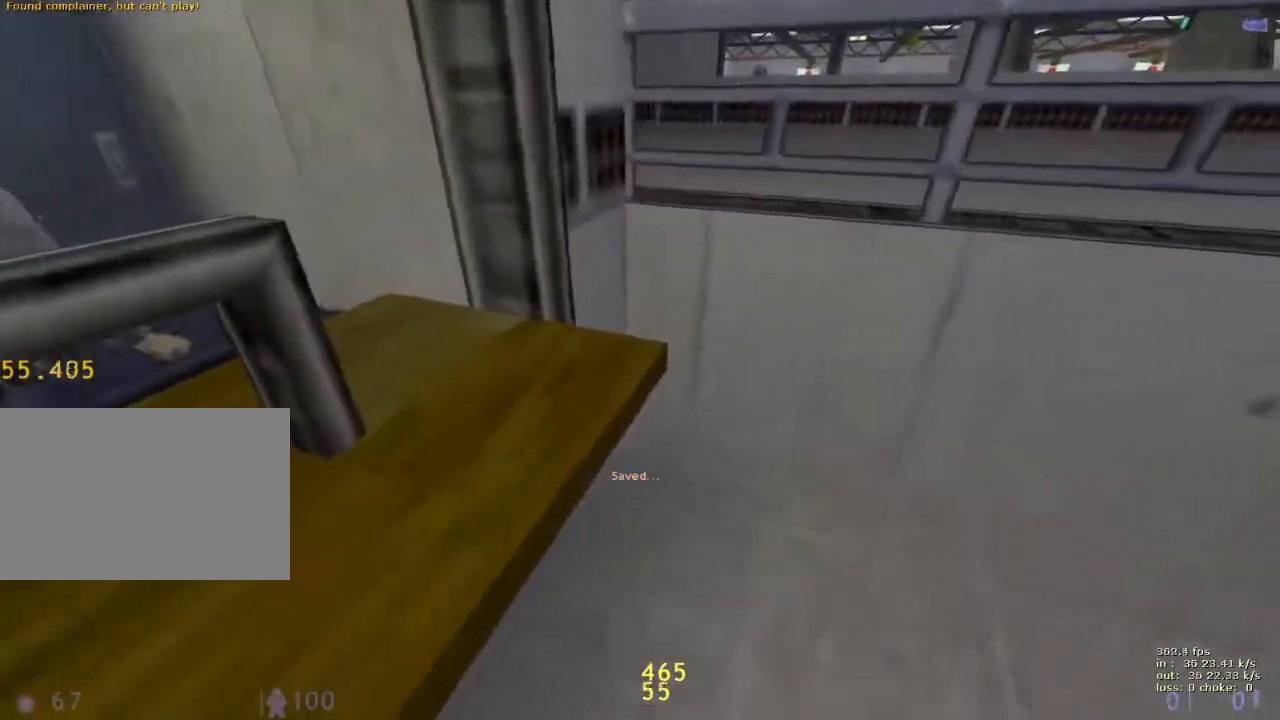
{"keys": [], "events": [[50, "s", "down"], [133, "a", "up"], [133, "s", "up"], [317, "v", "down"], [400, "v", "up"]]}
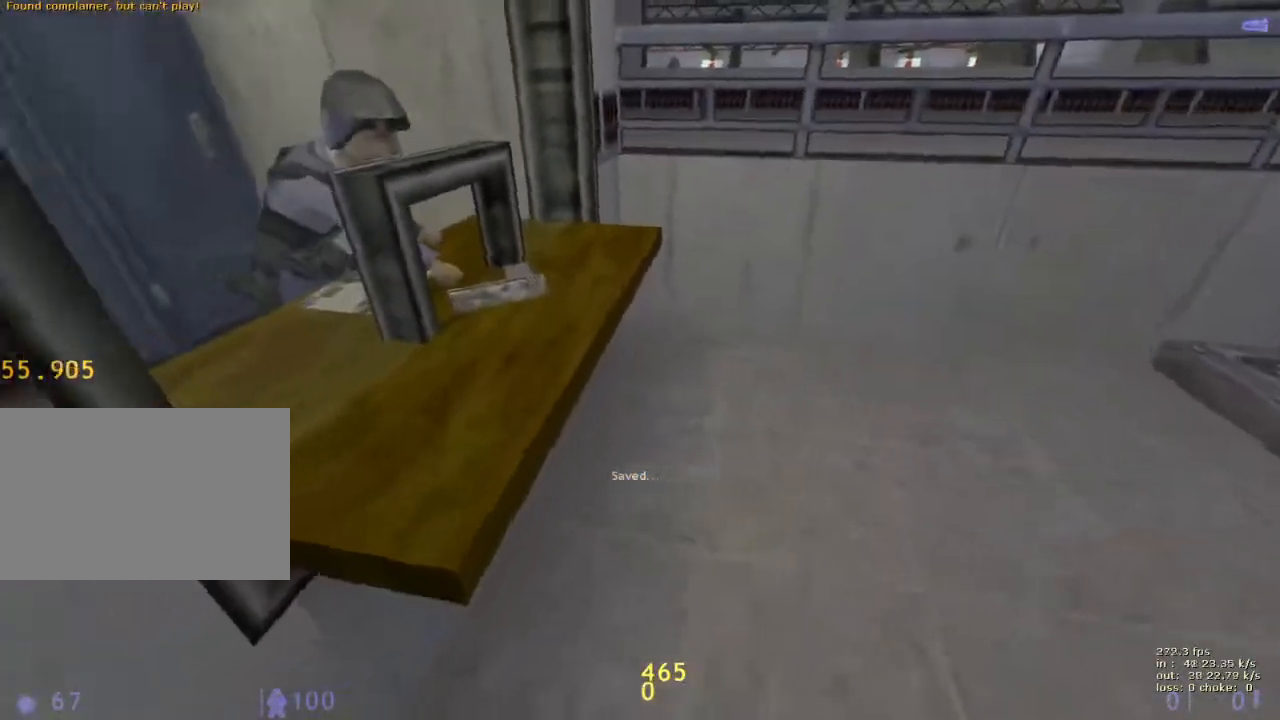
{"keys": ["d", "w"], "events": [[50, "w", "down"], [150, "d", "down"]]}
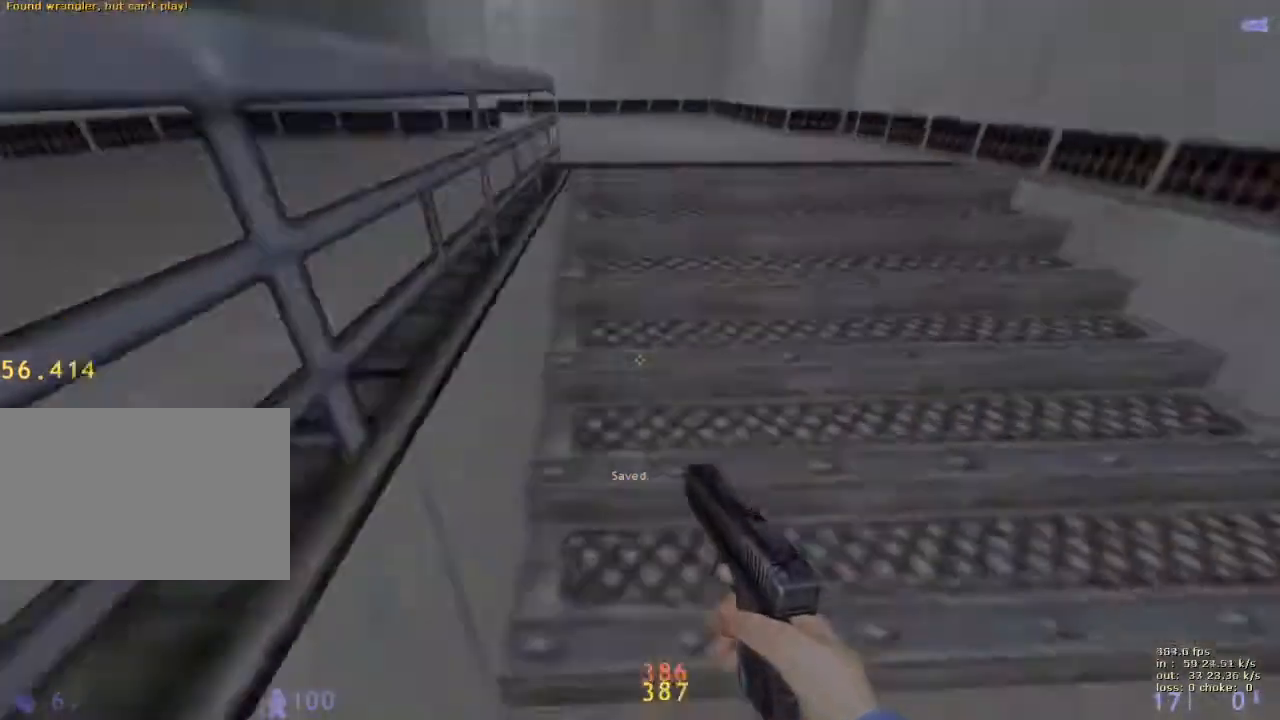
{"keys": ["a", "ctrl"], "events": [[17, "w", "up"], [67, "ctrl", "down"], [117, "d", "up"], [150, "a", "down"]]}
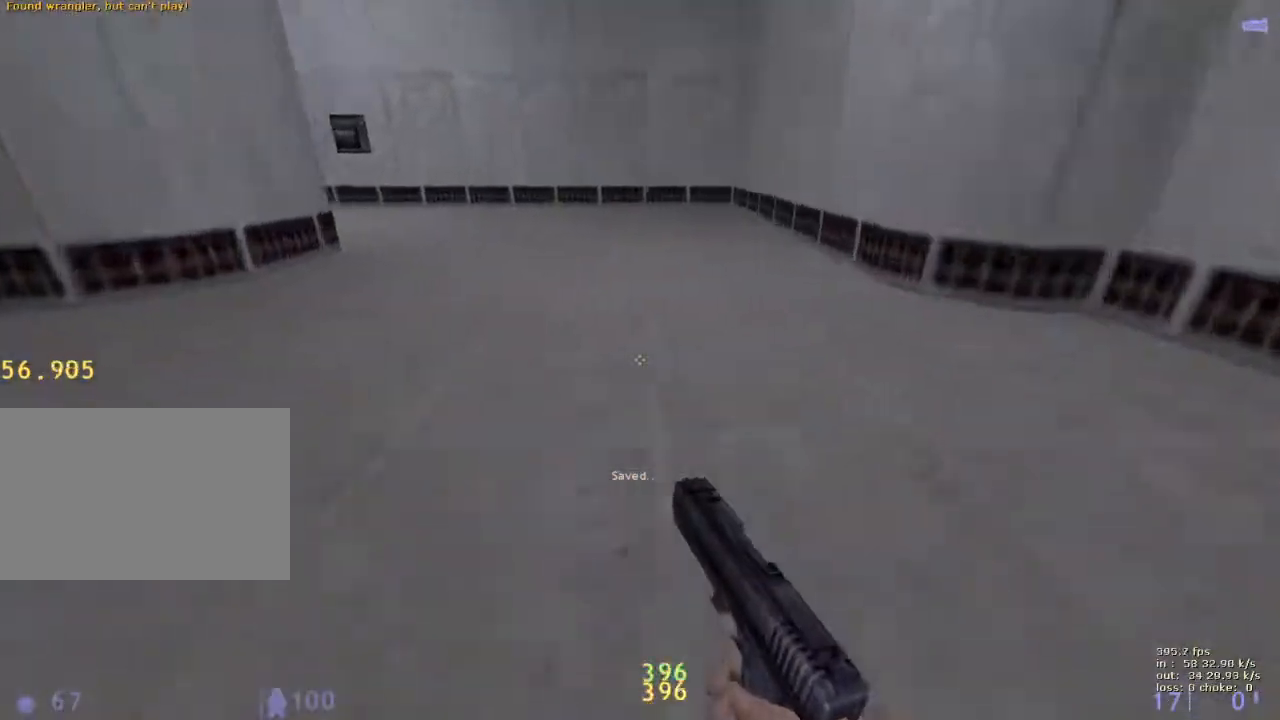
{"keys": [], "events": [[133, "a", "up"], [133, "ctrl", "up"], [167, "b", "down"], [317, "b", "up"]]}
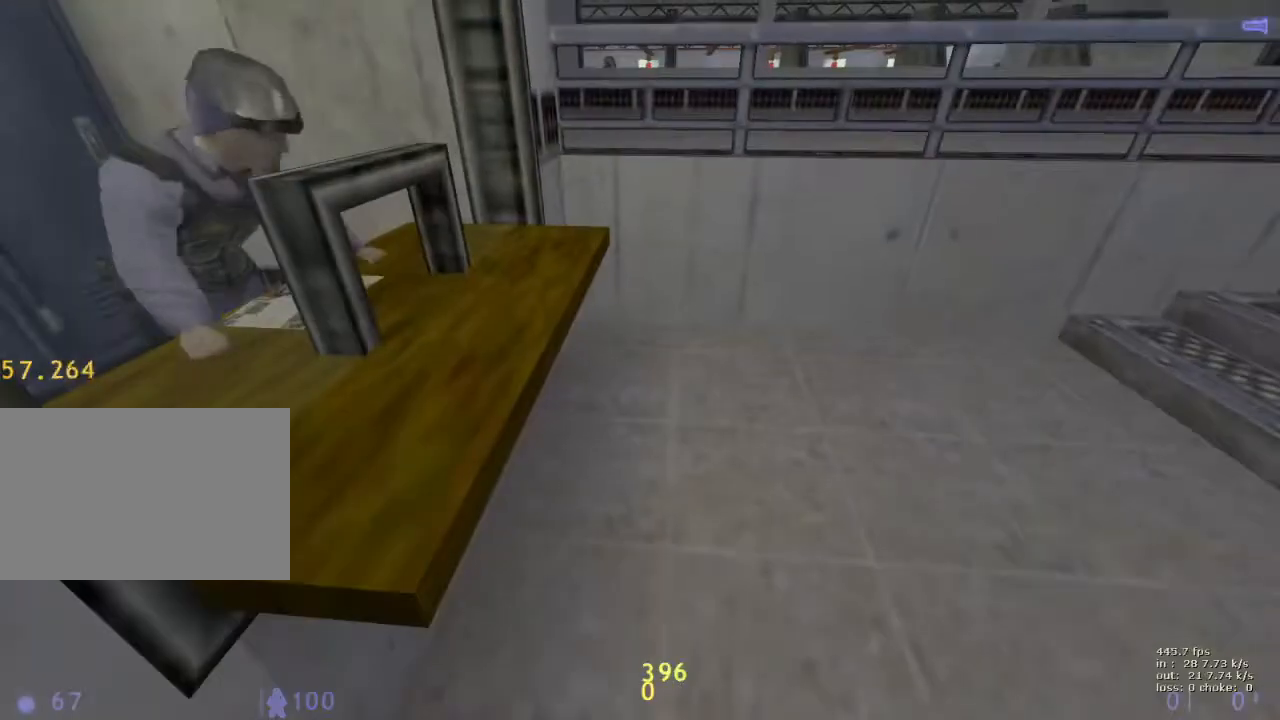
{"keys": [], "events": []}
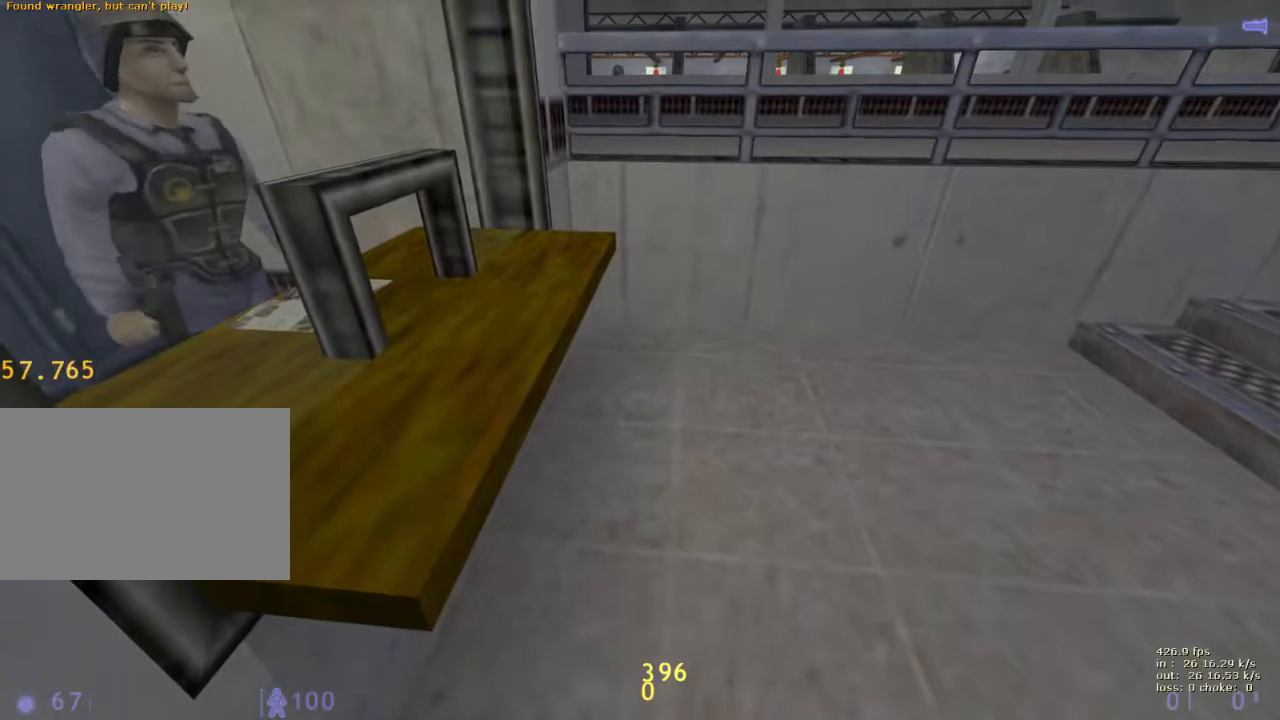
{"keys": [], "events": []}
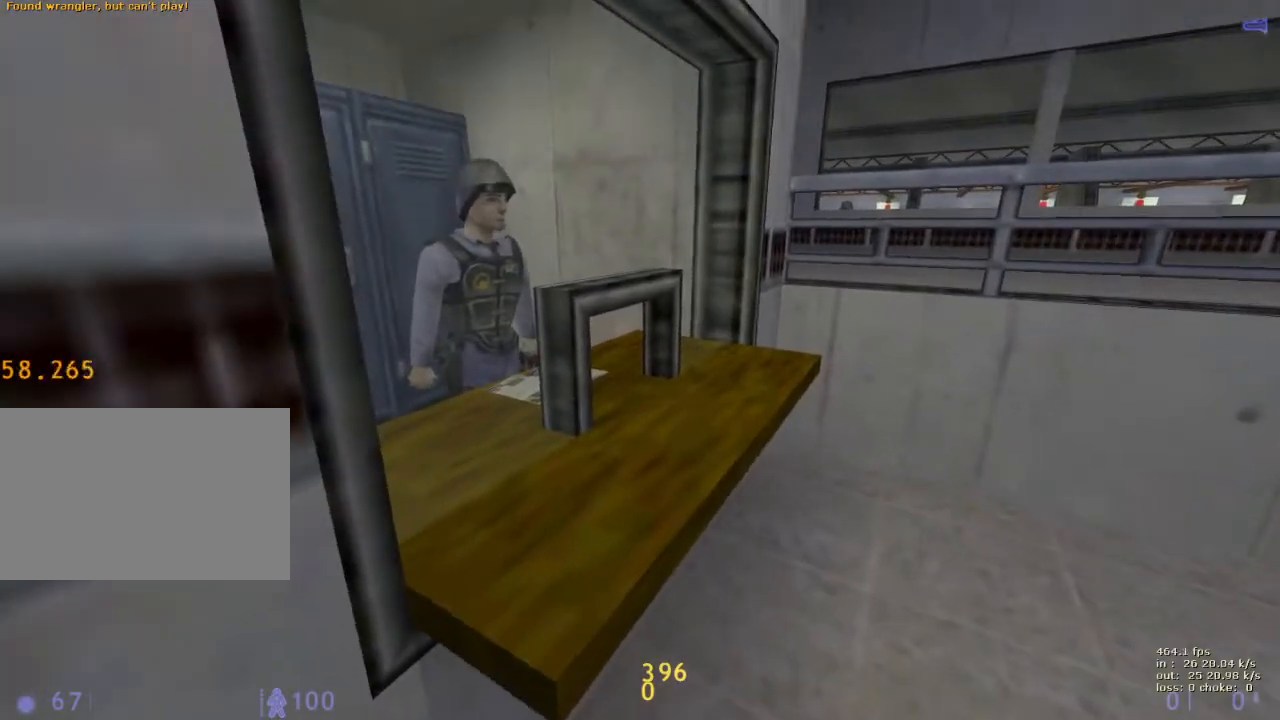
{"keys": [], "events": []}
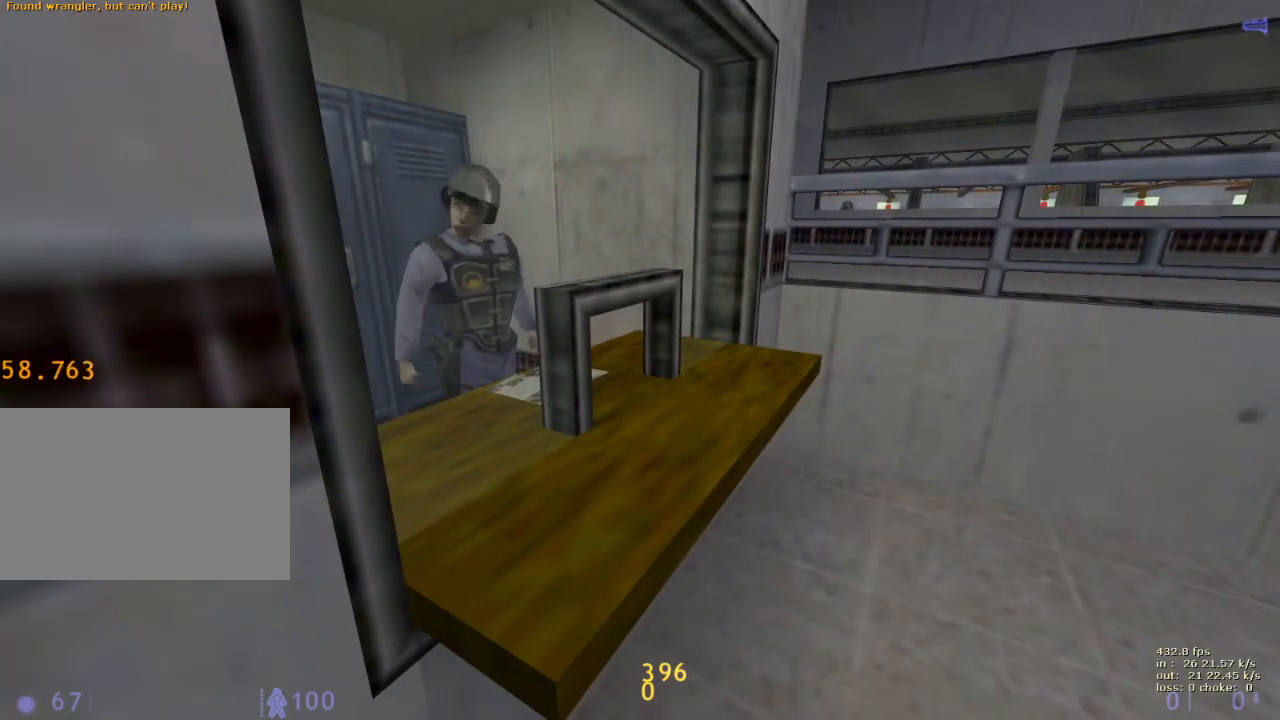
{"keys": [], "events": []}
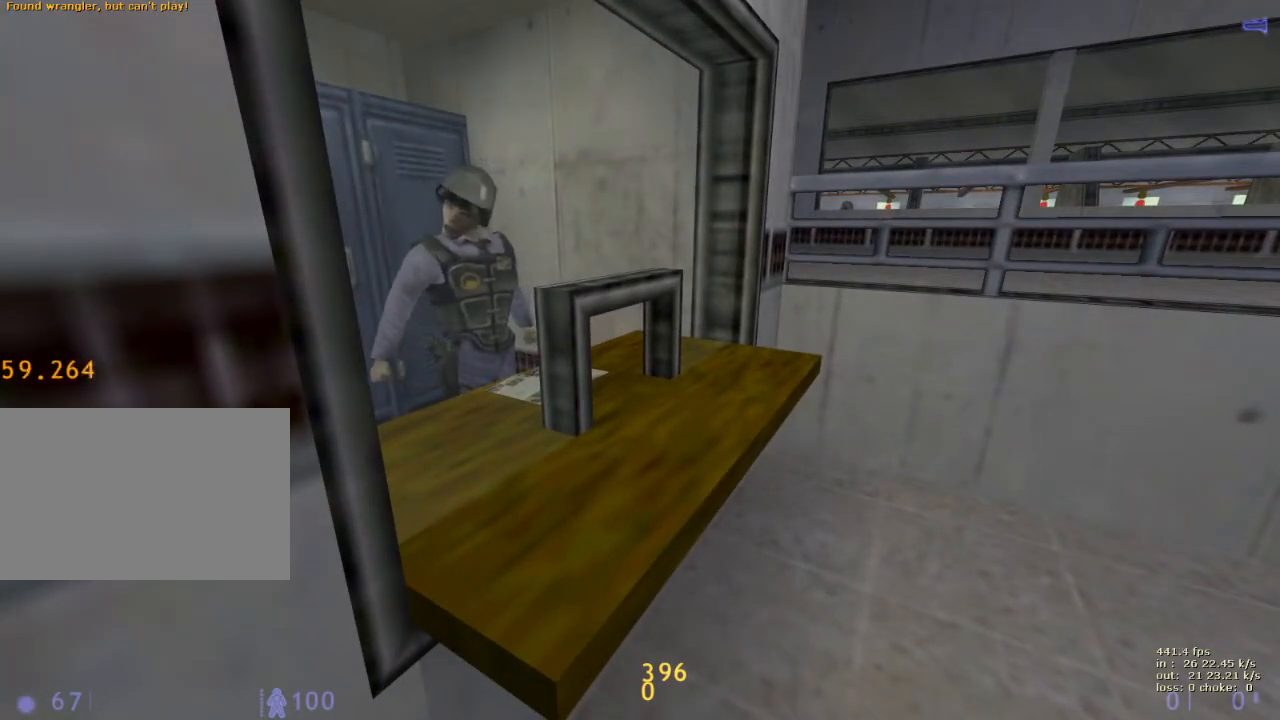
{"keys": ["shift"], "events": [[167, "shift", "down"]]}
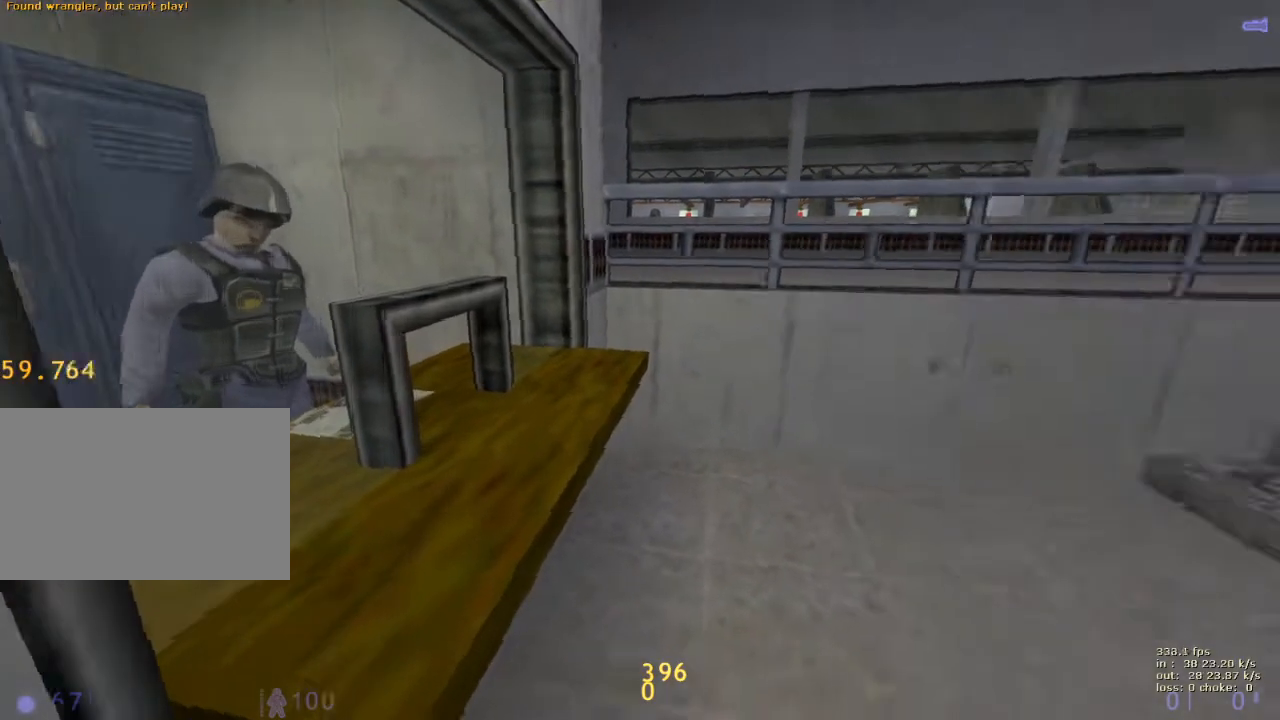
{"keys": ["shift"], "events": []}
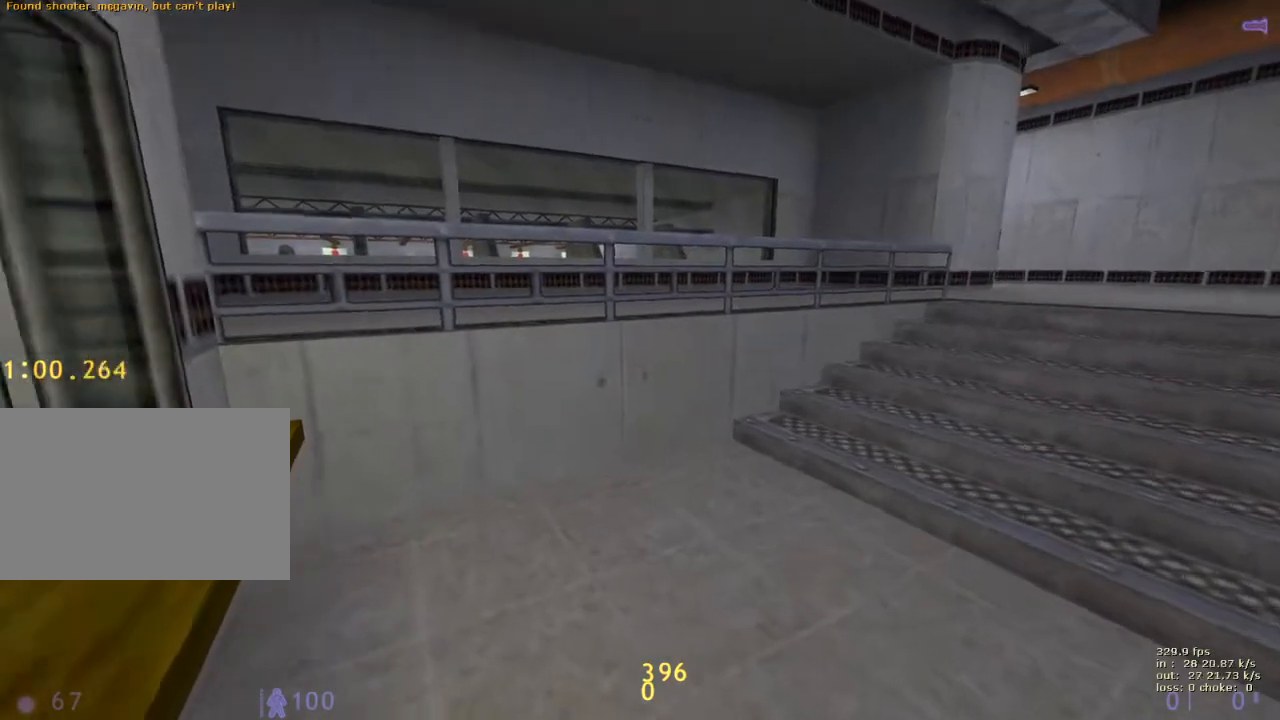
{"keys": ["shift"], "events": []}
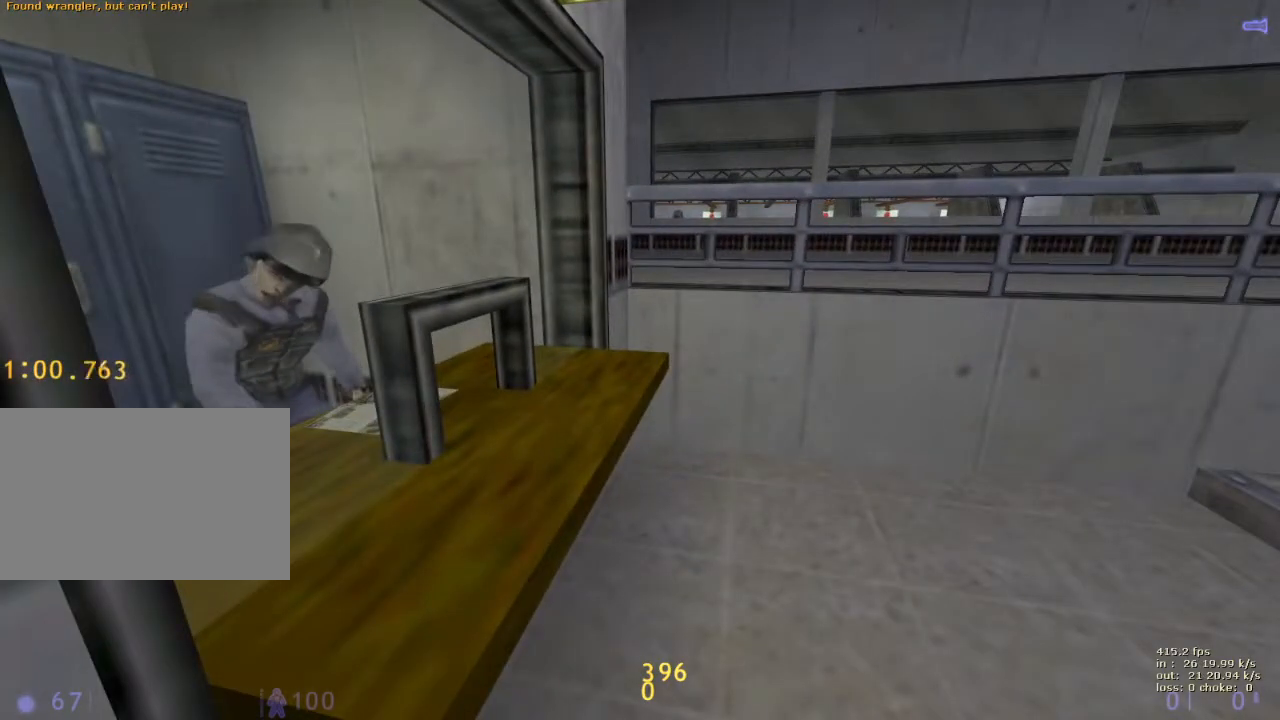
{"keys": ["shift"], "events": []}
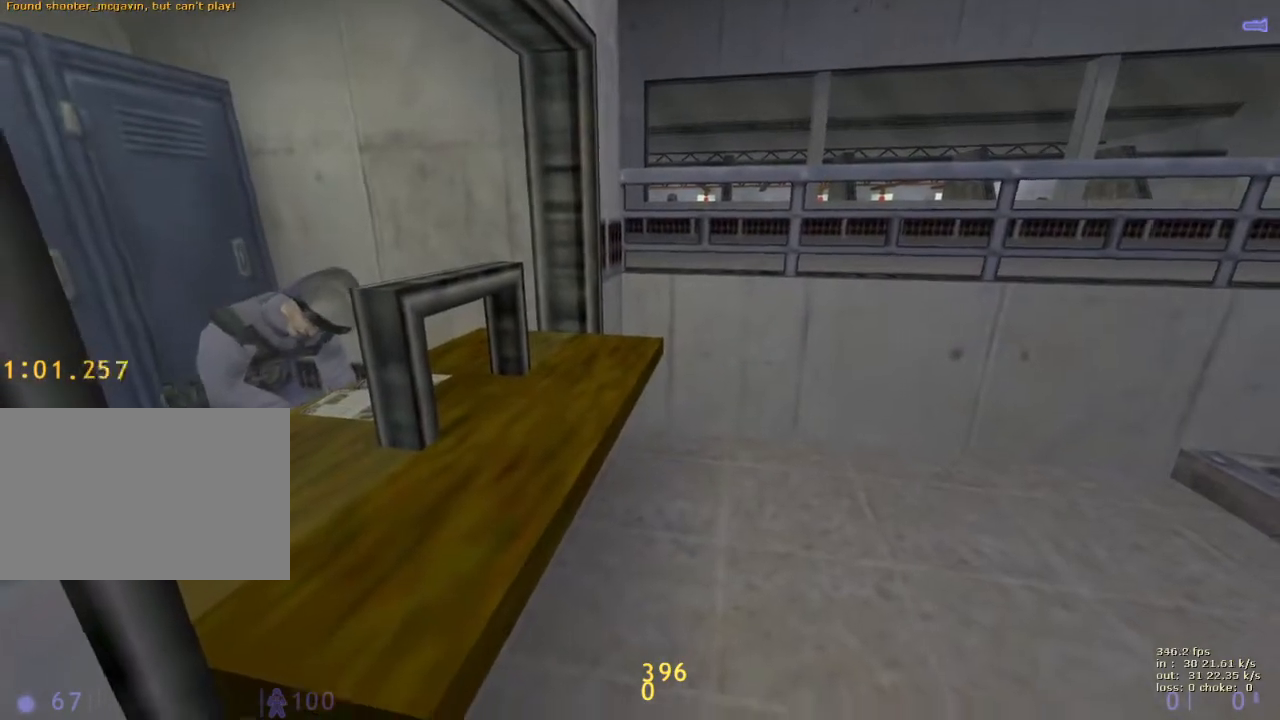
{"keys": ["ctrl", "d"], "events": [[33, "shift", "up"], [33, "v", "down"], [83, "w", "down"], [133, "d", "down"], [167, "v", "up"], [417, "w", "up"], [467, "ctrl", "down"]]}
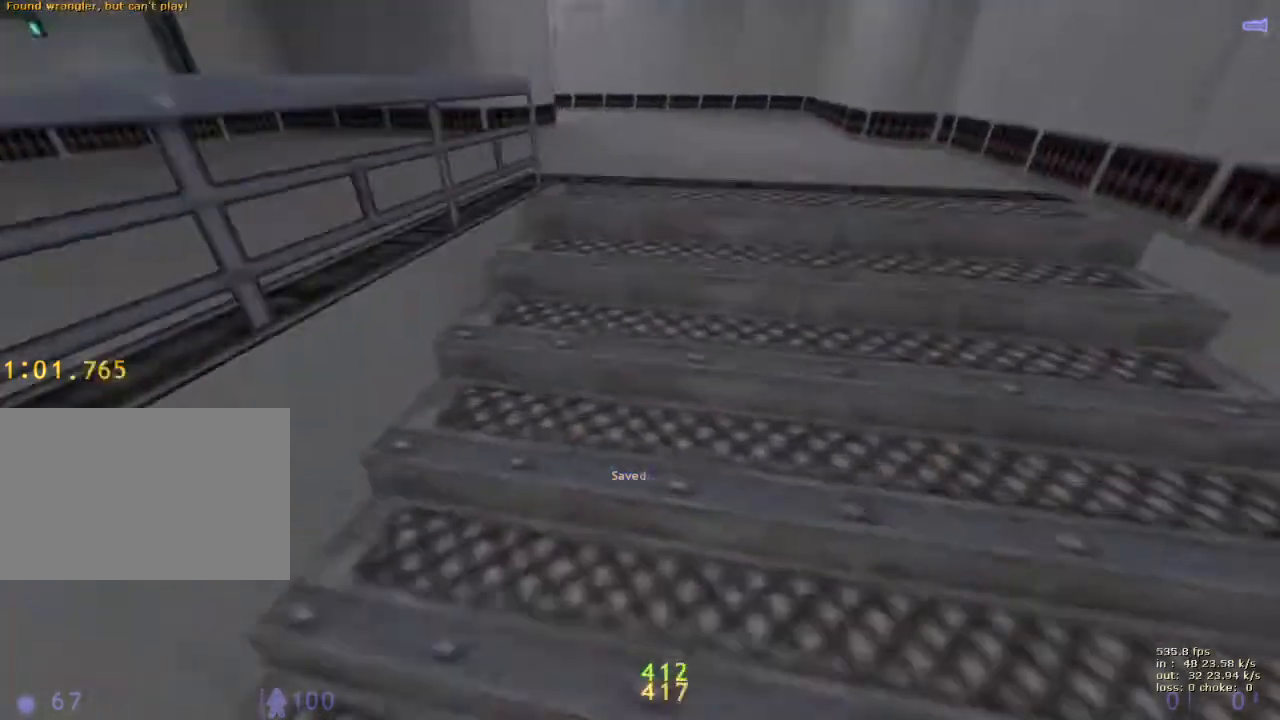
{"keys": ["a", "ctrl"], "events": [[233, "a", "down"], [233, "d", "up"]]}
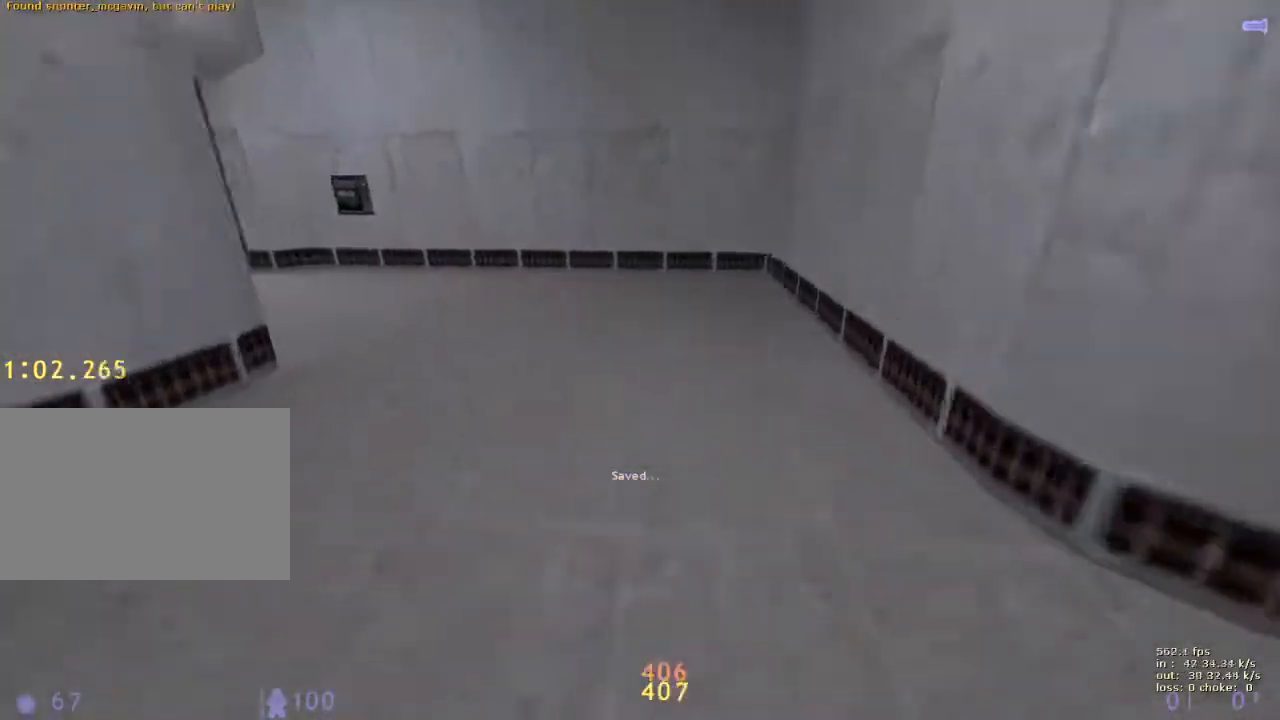
{"keys": ["w"], "events": [[350, "a", "up"], [483, "ctrl", "up"], [483, "w", "down"]]}
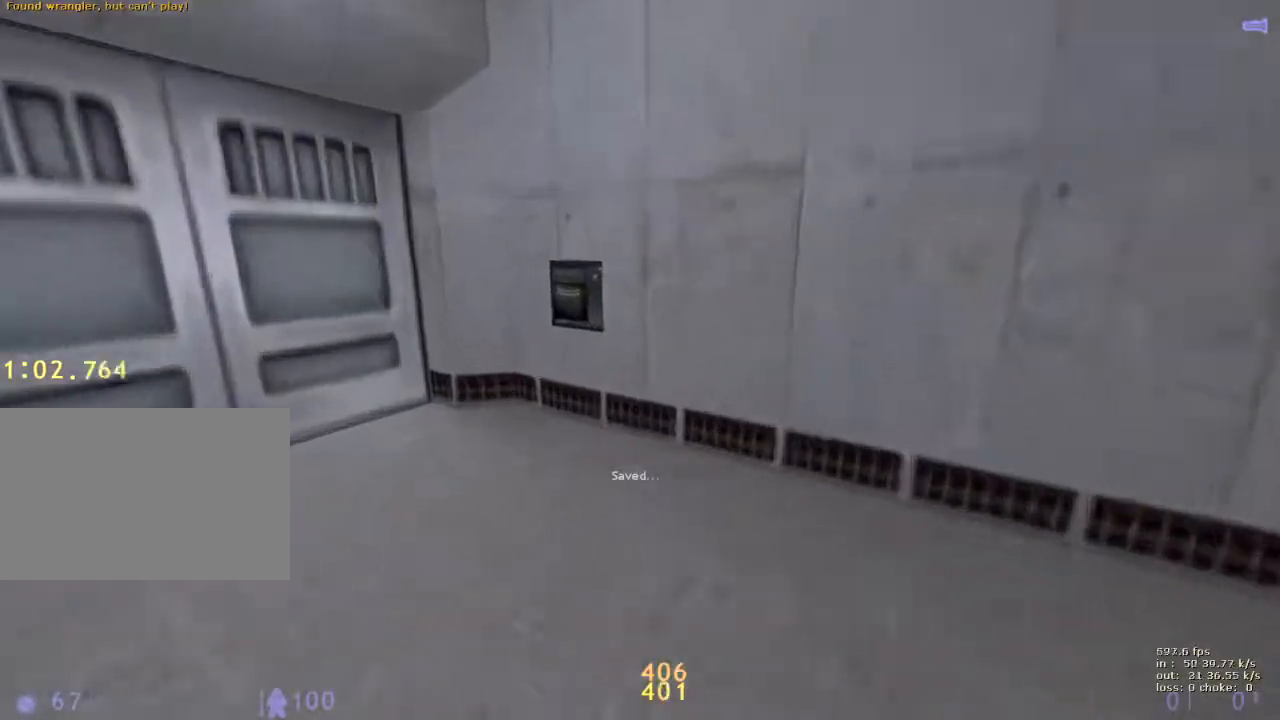
{"keys": ["a", "e"], "events": [[133, "v", "down"], [267, "v", "up"], [267, "w", "up"], [467, "a", "down"], [467, "e", "down"]]}
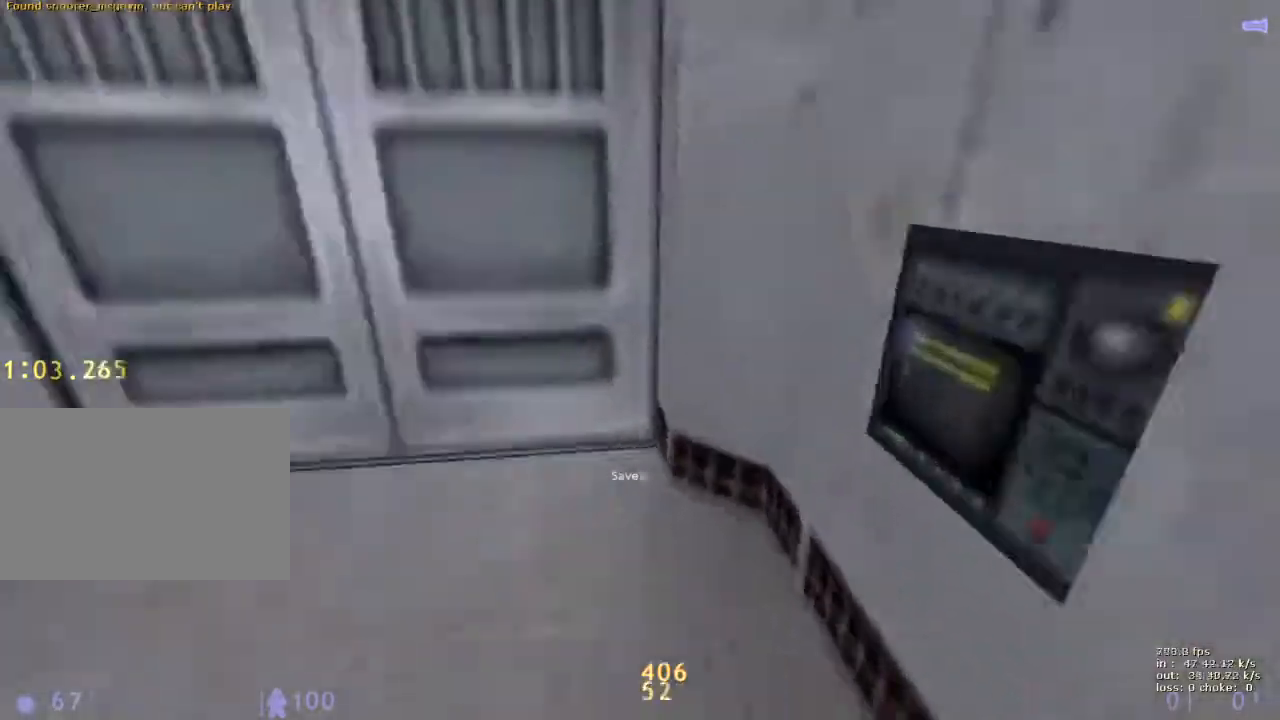
{"keys": ["d", "w"], "events": [[17, "e", "up"], [17, "w", "down"], [433, "a", "up"], [433, "d", "down"]]}
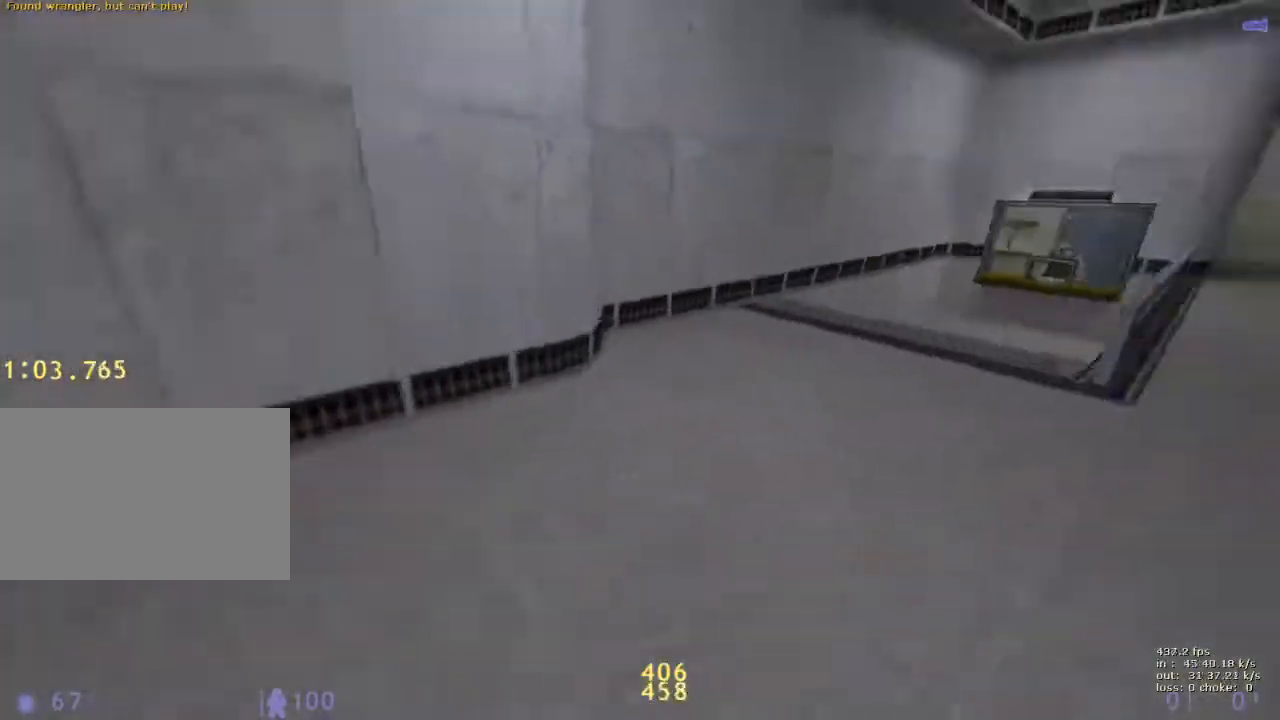
{"keys": ["d"], "events": [[217, "a", "down"], [217, "d", "up"], [217, "w", "up"], [433, "a", "up"], [433, "d", "down"]]}
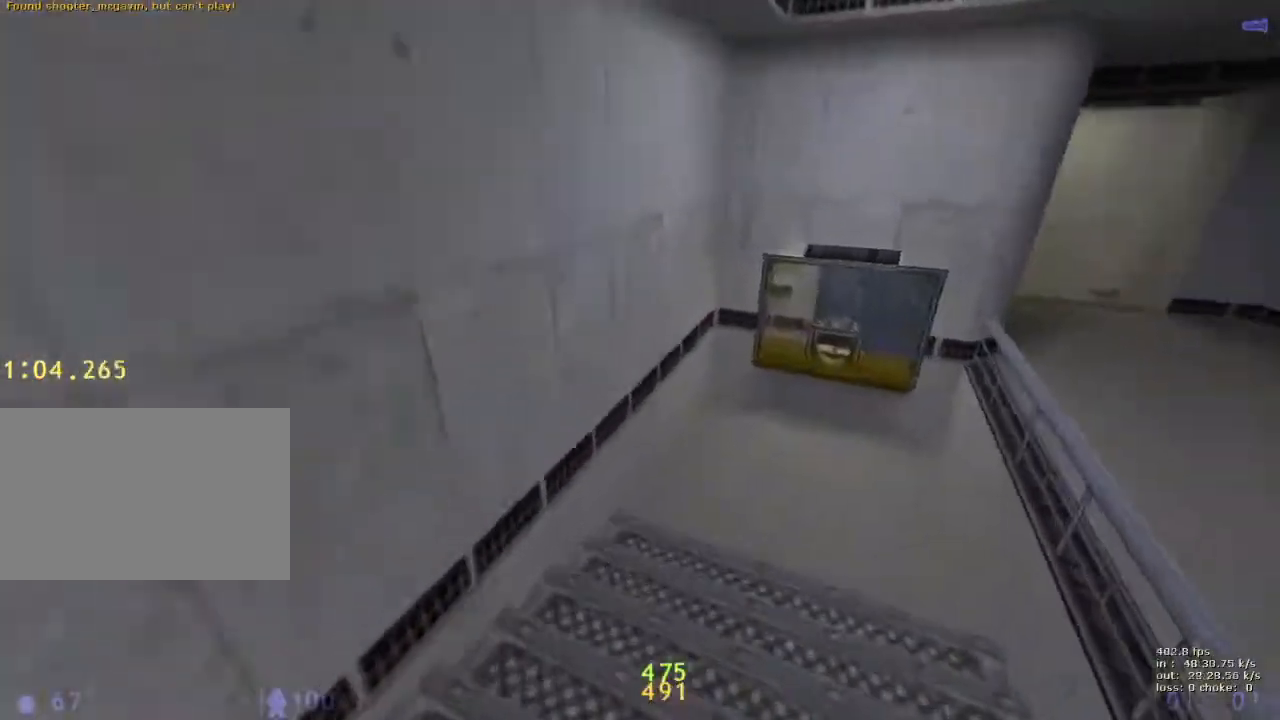
{"keys": ["a", "shift"], "events": [[133, "shift", "down"], [217, "a", "down"], [267, "d", "up"]]}
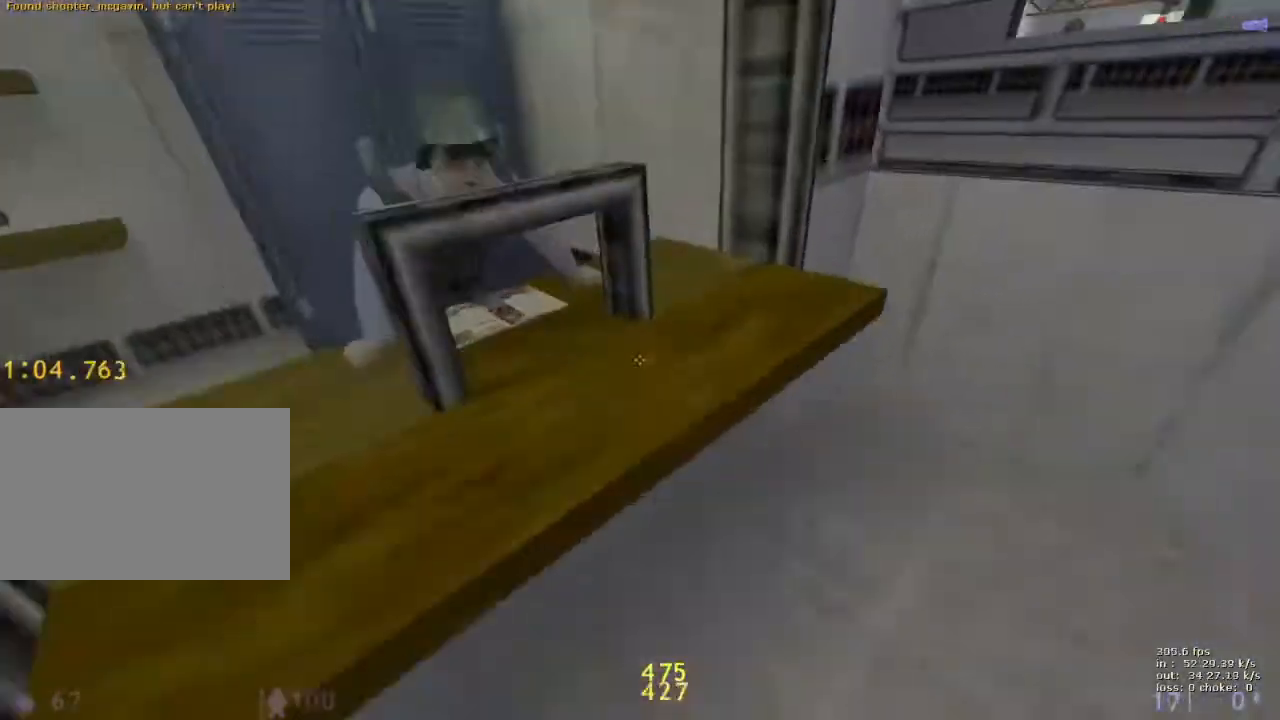
{"keys": ["d", "w"], "events": [[17, "a", "up"], [233, "v", "down"], [333, "shift", "up"], [383, "v", "up"], [417, "w", "down"], [467, "d", "down"]]}
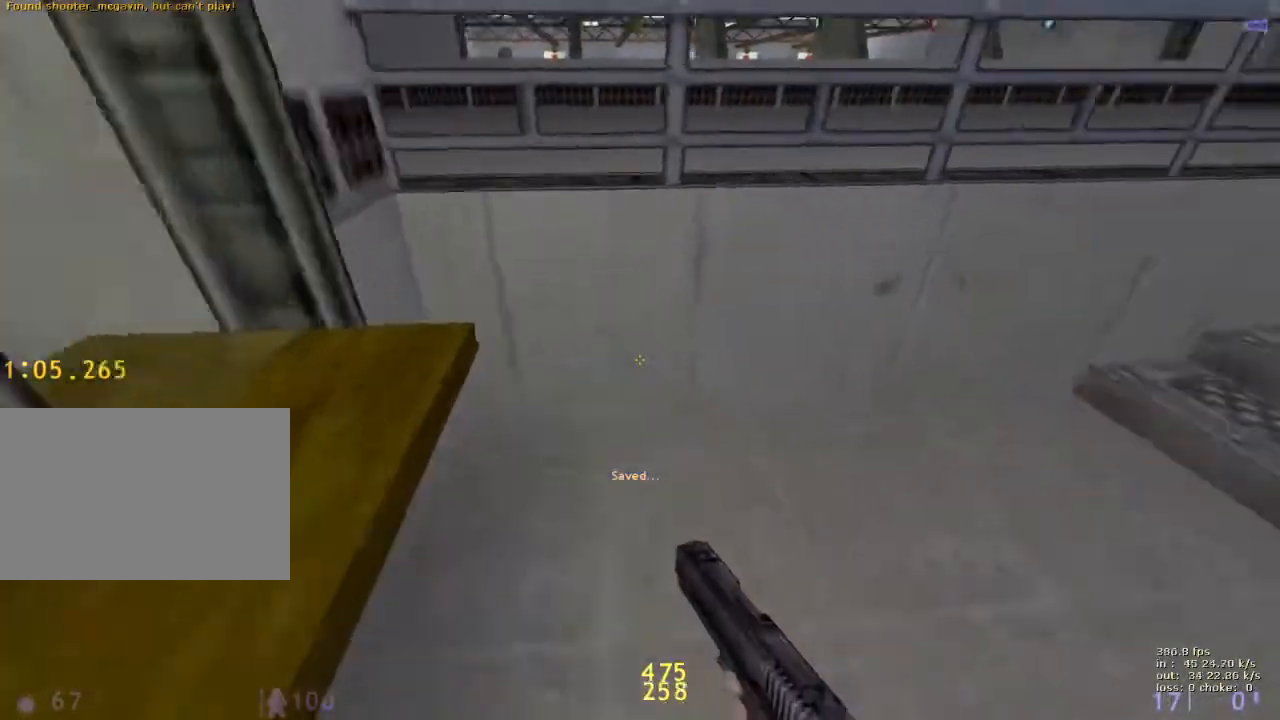
{"keys": ["a", "ctrl"], "events": [[300, "ctrl", "down"], [300, "w", "up"], [433, "a", "down"], [433, "d", "up"]]}
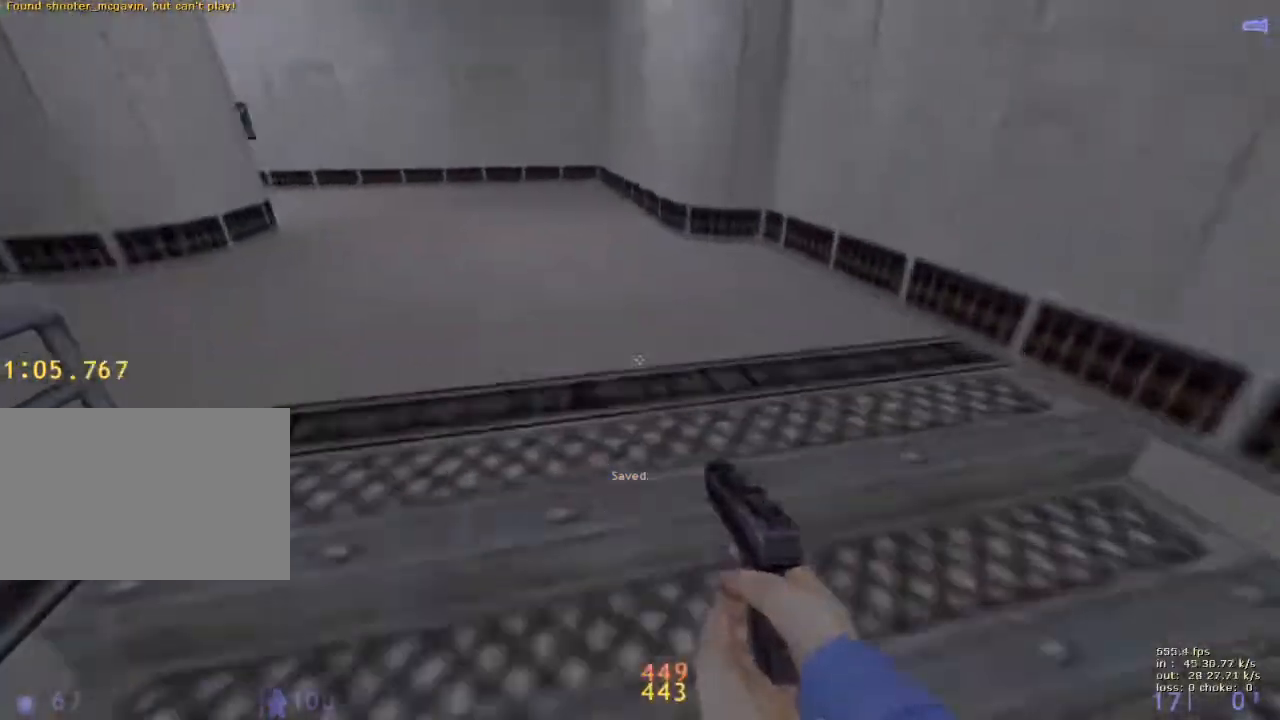
{"keys": ["ctrl"], "events": [[500, "a", "up"]]}
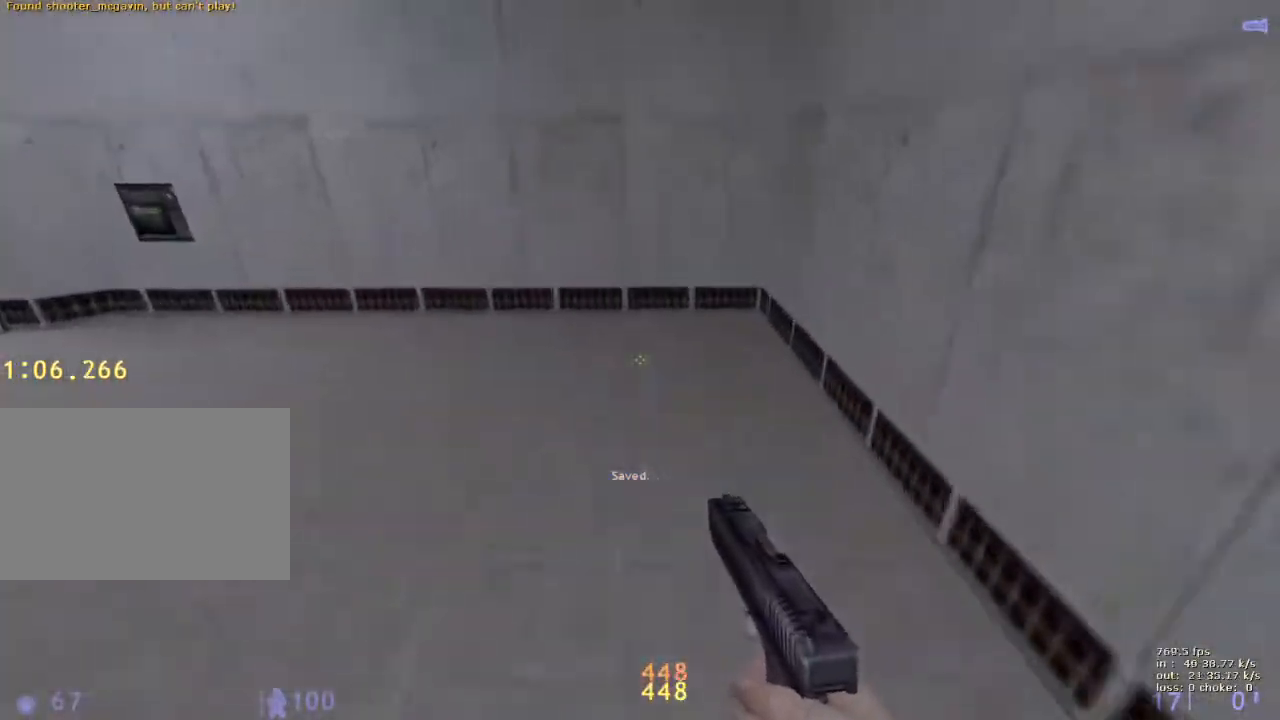
{"keys": [], "events": [[150, "b", "down"], [150, "ctrl", "up"], [283, "b", "up"]]}
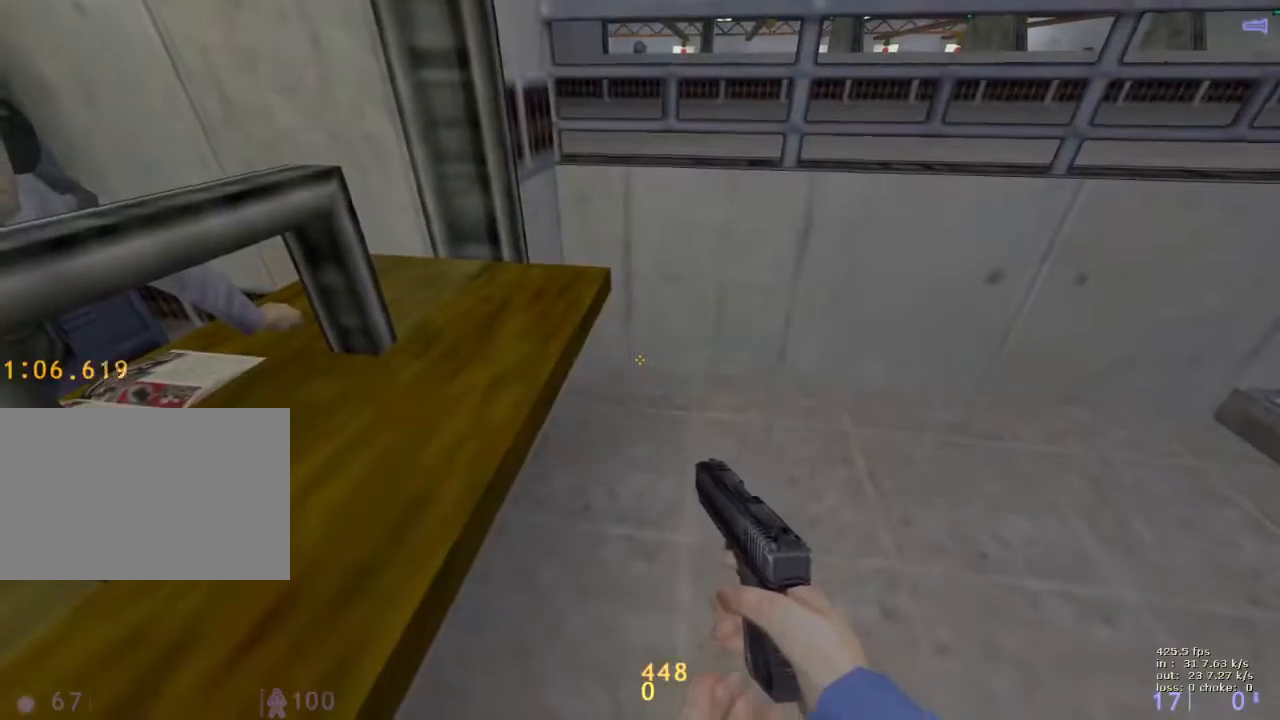
{"keys": [], "events": []}
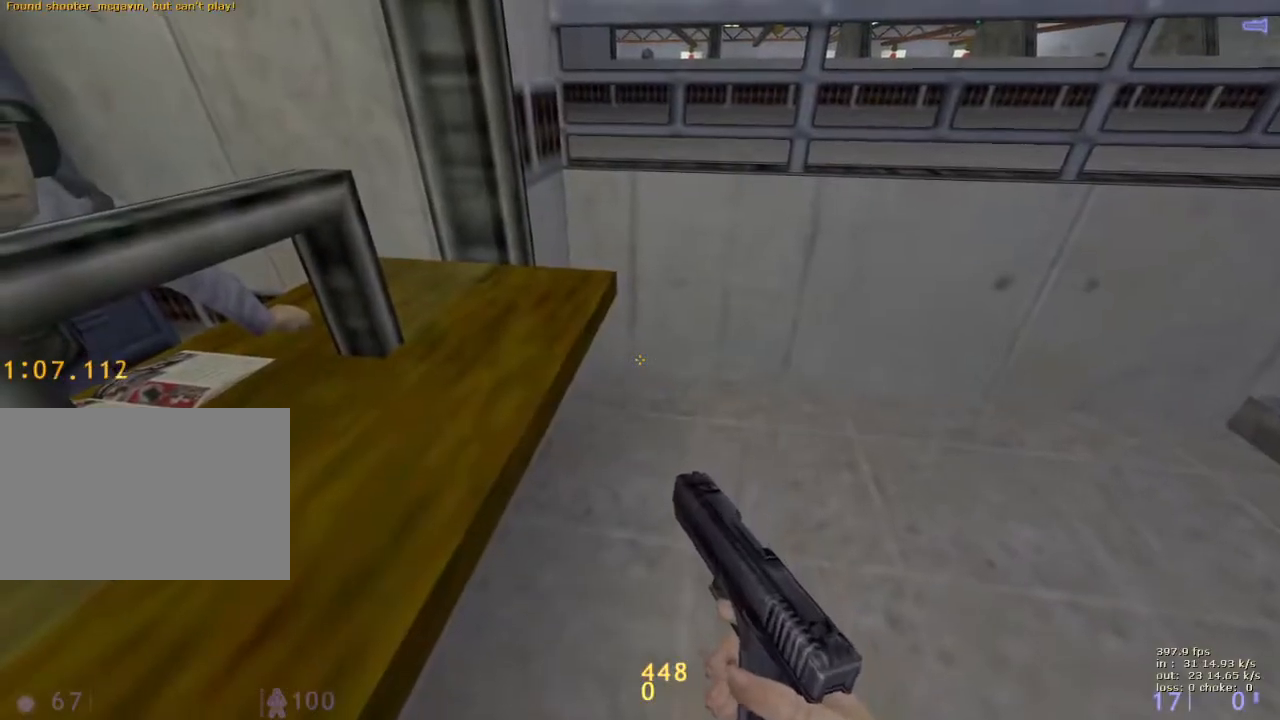
{"keys": ["shift"], "events": [[317, "shift", "down"], [417, "s", "down"], [500, "s", "up"]]}
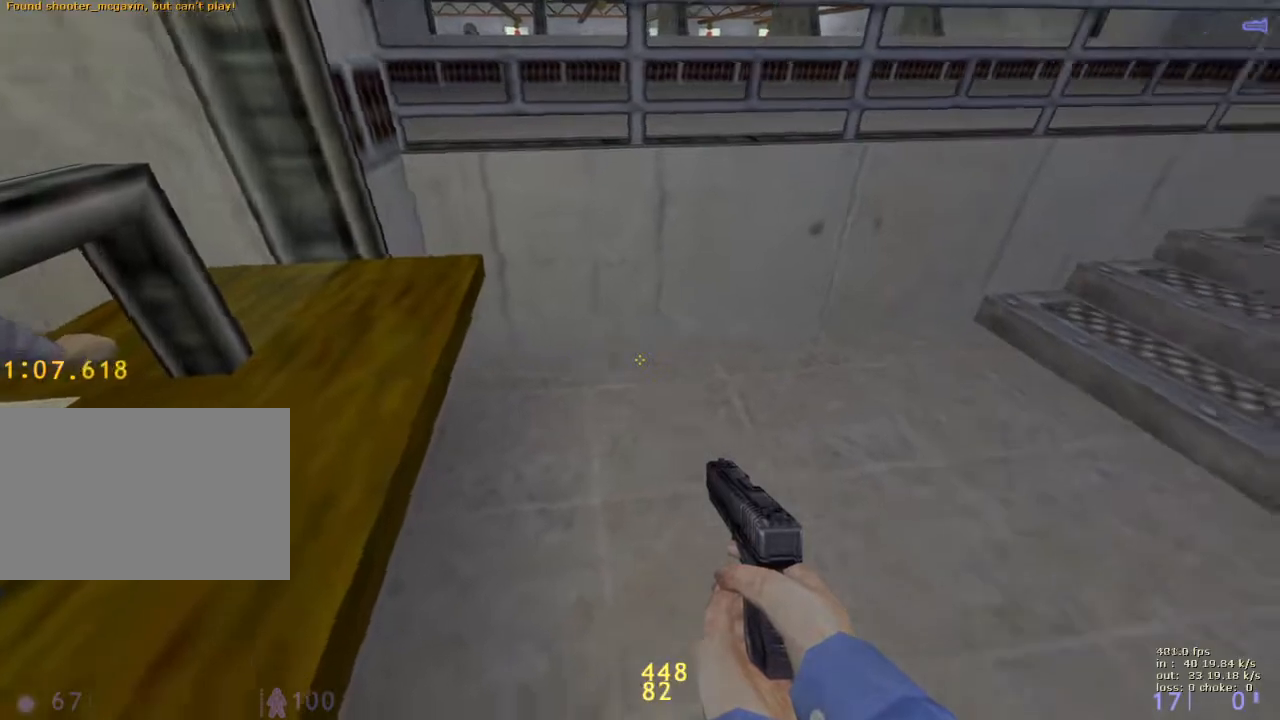
{"keys": ["shift"], "events": []}
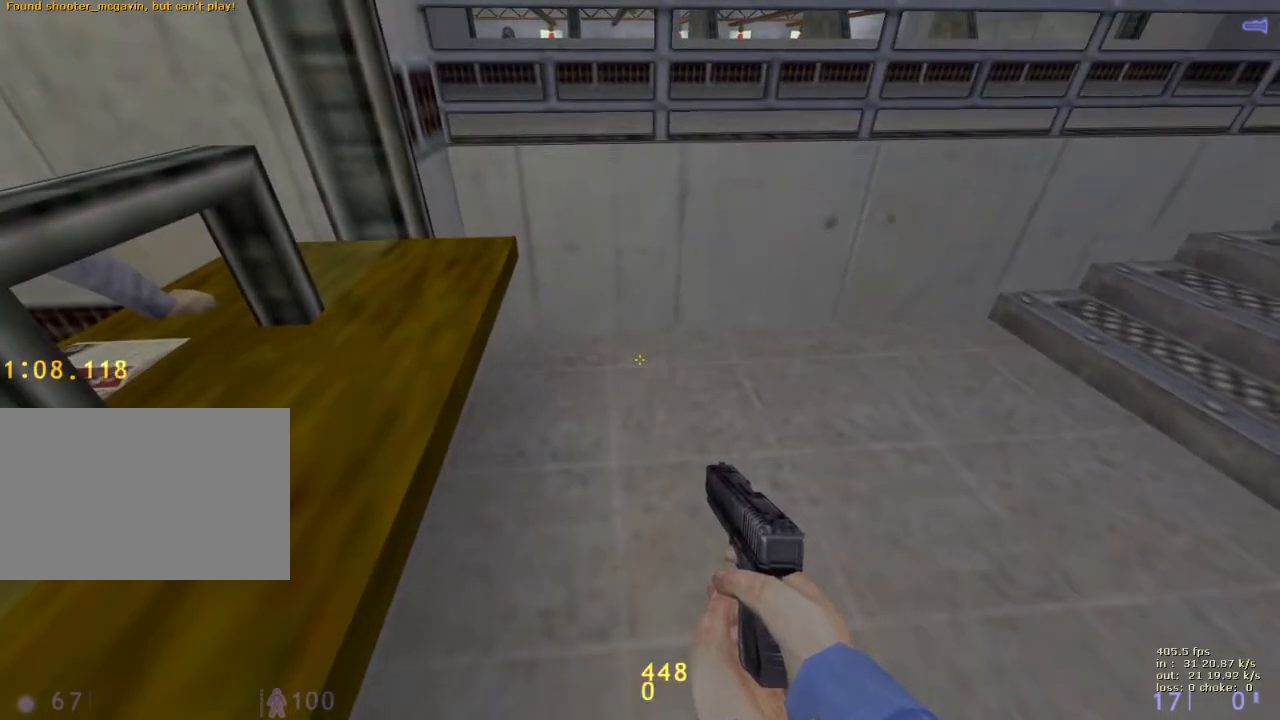
{"keys": ["d", "w"], "events": [[117, "b", "down"], [150, "shift", "up"], [250, "b", "up"], [483, "d", "down"], [483, "w", "down"]]}
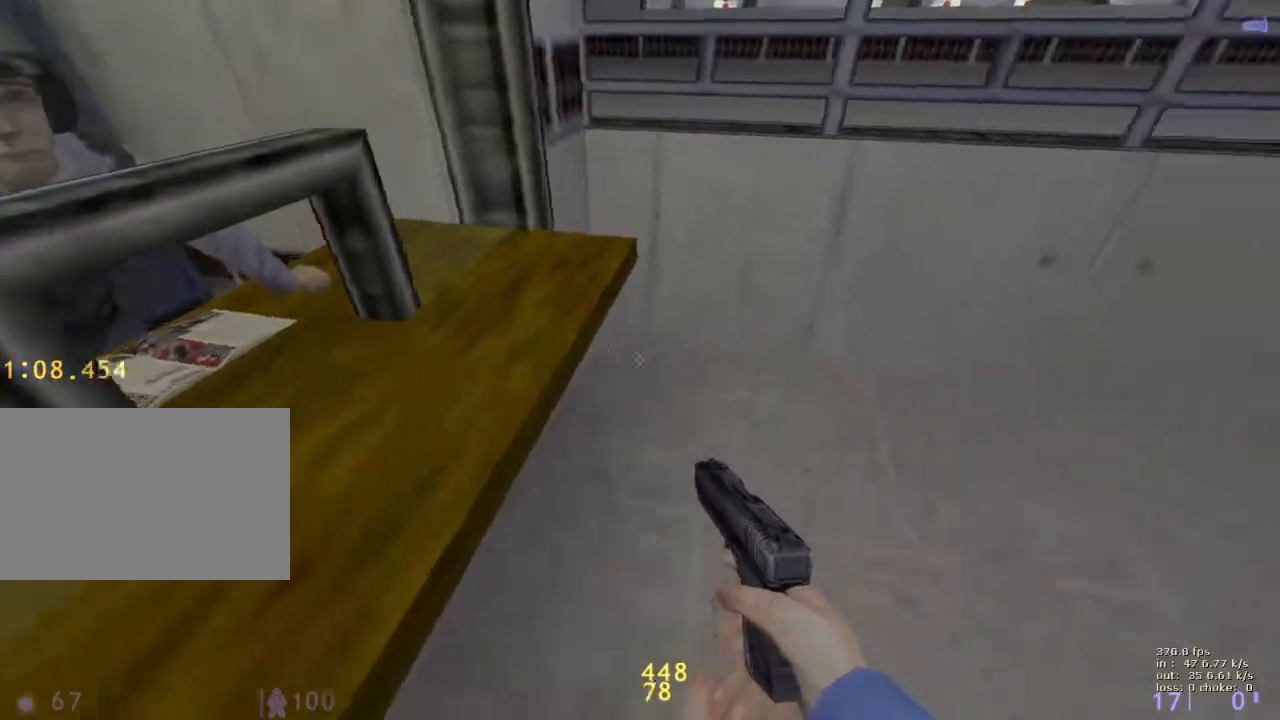
{"keys": ["a", "ctrl", "d"], "events": [[267, "w", "up"], [317, "ctrl", "down"], [450, "a", "down"]]}
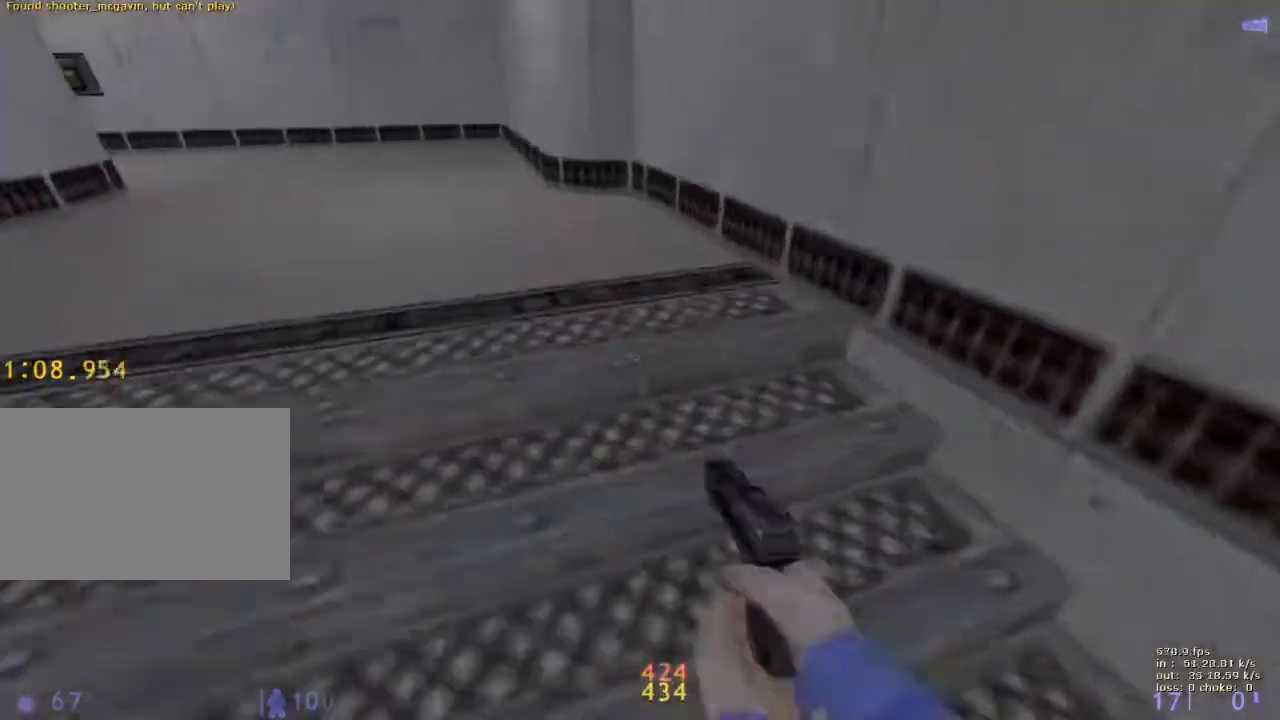
{"keys": ["ctrl"], "events": [[17, "d", "up"], [467, "a", "up"]]}